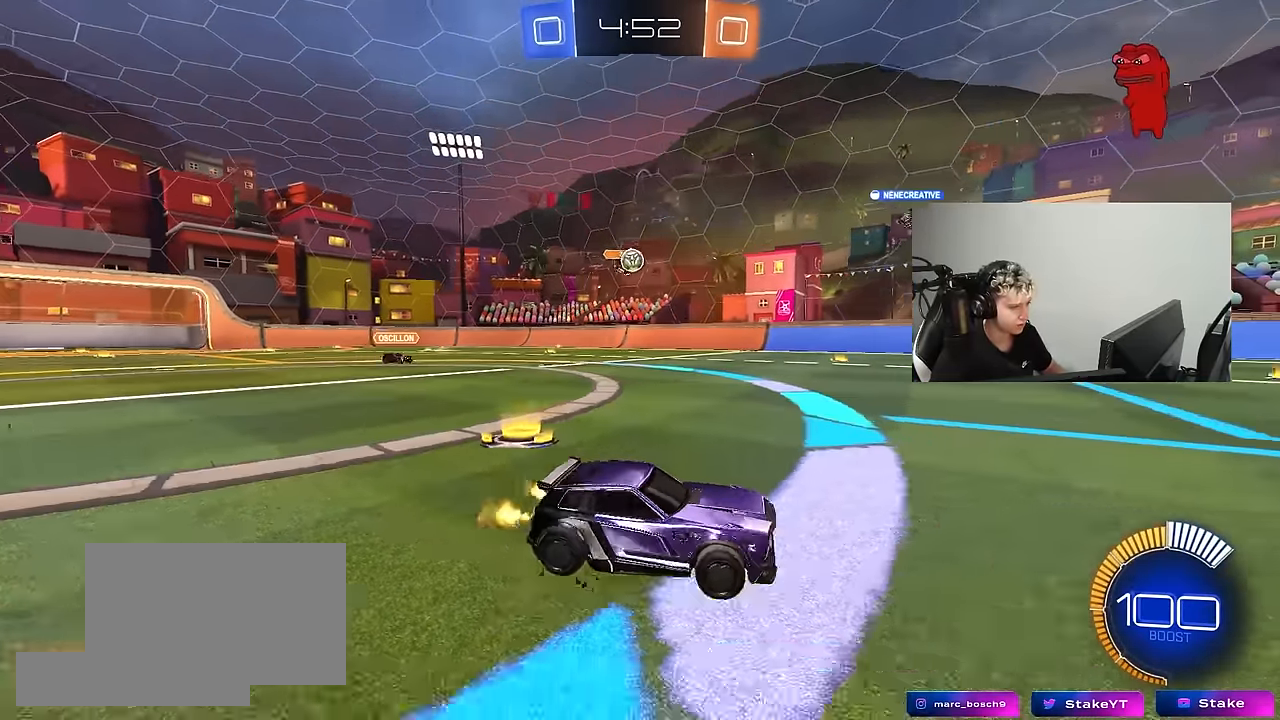
Gameplay with keyboard and mouse; each line is a JSON object with the keys and mouse buttons held at the frame after it. "events" lists presses ("down") and releases ("up") of "1", "2", "3", "4", "5", "a", "alt", "c", "caps_lock", "ctrl", "d", "e", "f", "g", "q", "r", "s", "shift", "space", "t", "tab", "v", "w", "x", "z", "mouse_left", "mouse_wheel" and "mouse_right" between this image and that frame as [ms after this image, input, new state], when the widget could be followed in between. "mouse_left", "mouse_wheel", "mouse_right" = the "left", "wheel", "right" buttons of the "mouse" list. No other keys are recorded. "wheel" means that the mouse wheel is clicked or scrolled. "mouse_move" is the direction in which the mouse moves at that frame (one of eight, or "still"), when it could be read.
{"keys": [], "mouse": [], "mouse_move": "still", "events": [[50, "a", "up"], [250, "w", "up"]]}
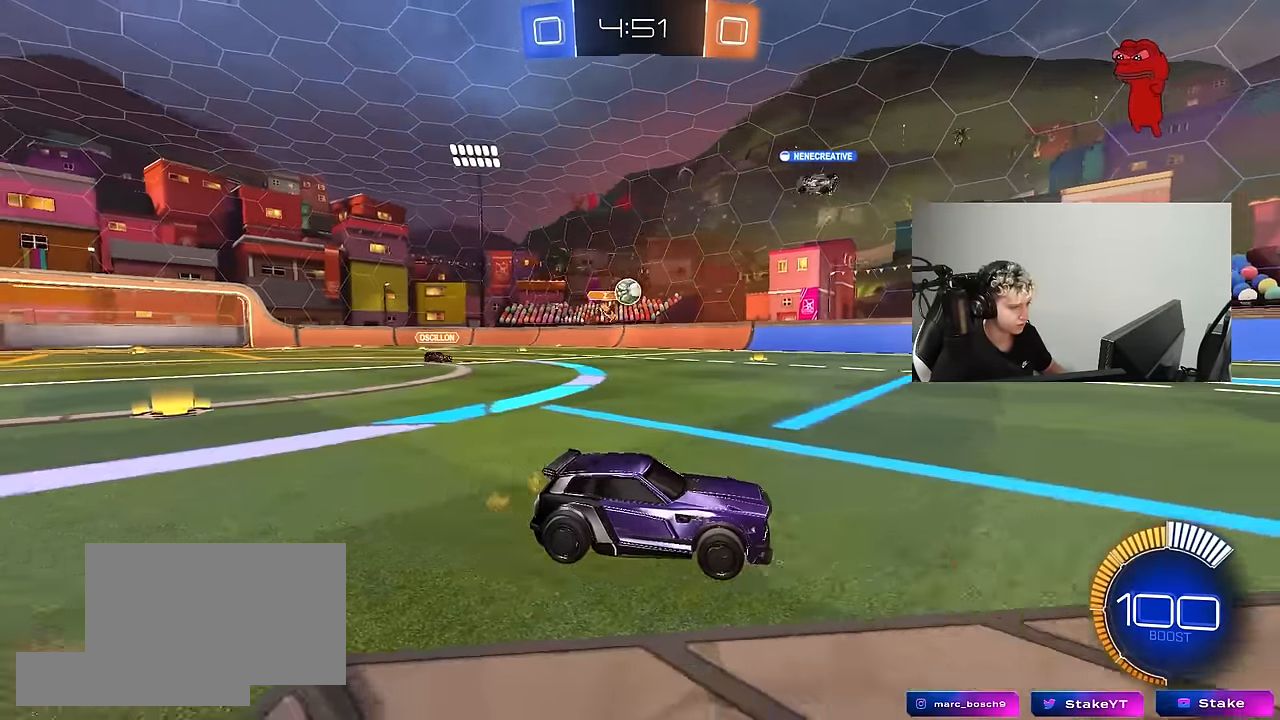
{"keys": ["w"], "mouse": [], "mouse_move": "still", "events": [[267, "w", "down"]]}
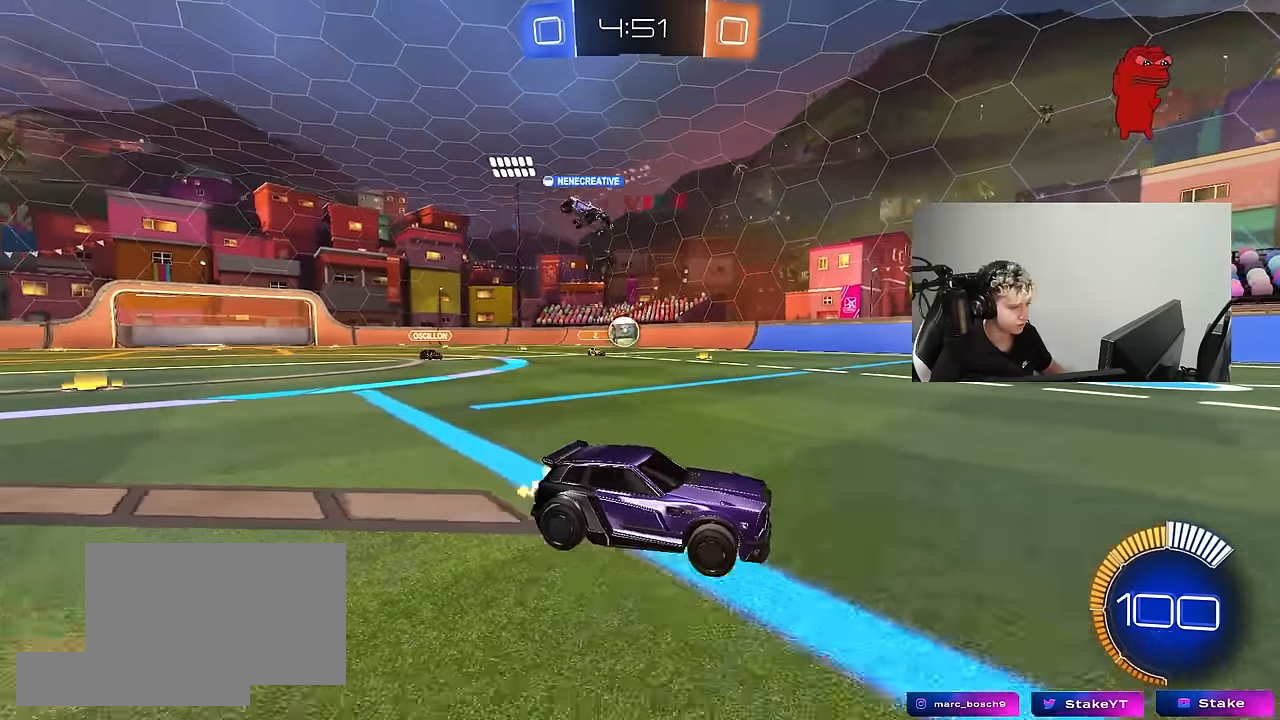
{"keys": [], "mouse": [], "mouse_move": "still", "events": [[84, "w", "up"], [184, "s", "down"], [367, "s", "up"]]}
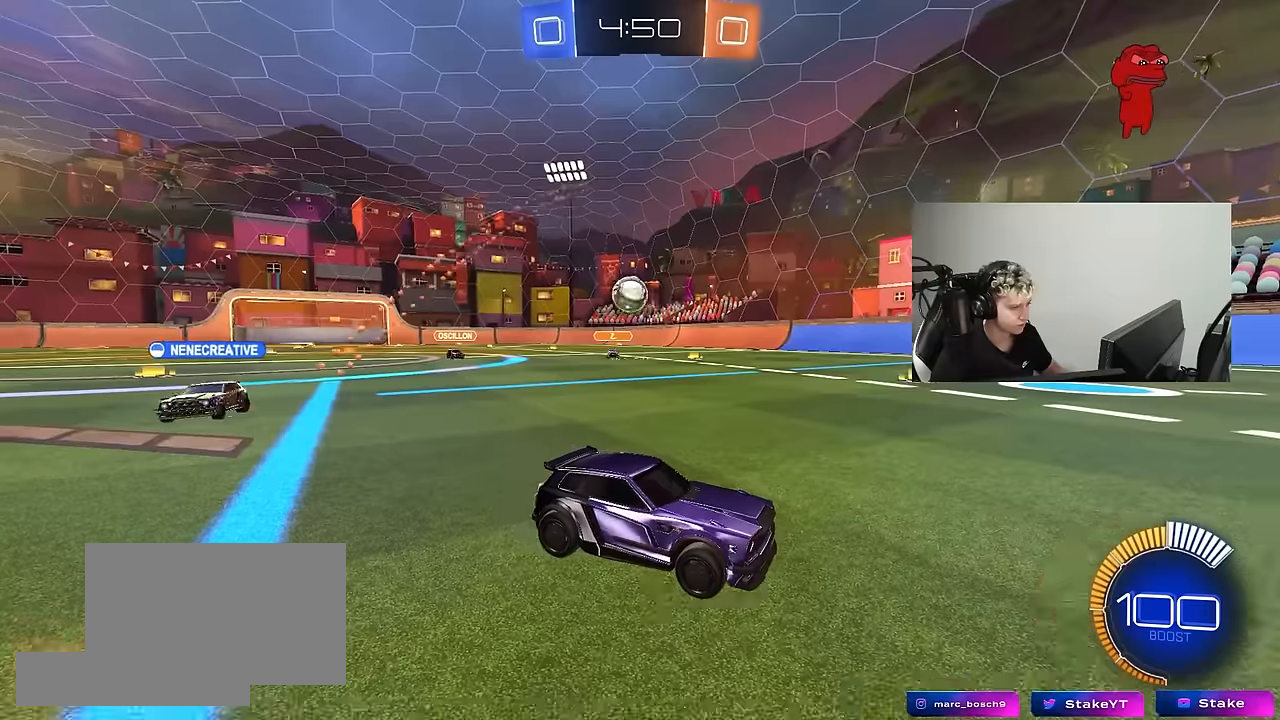
{"keys": ["d", "w"], "mouse": [], "mouse_move": "still", "events": [[17, "w", "down"], [334, "d", "down"]]}
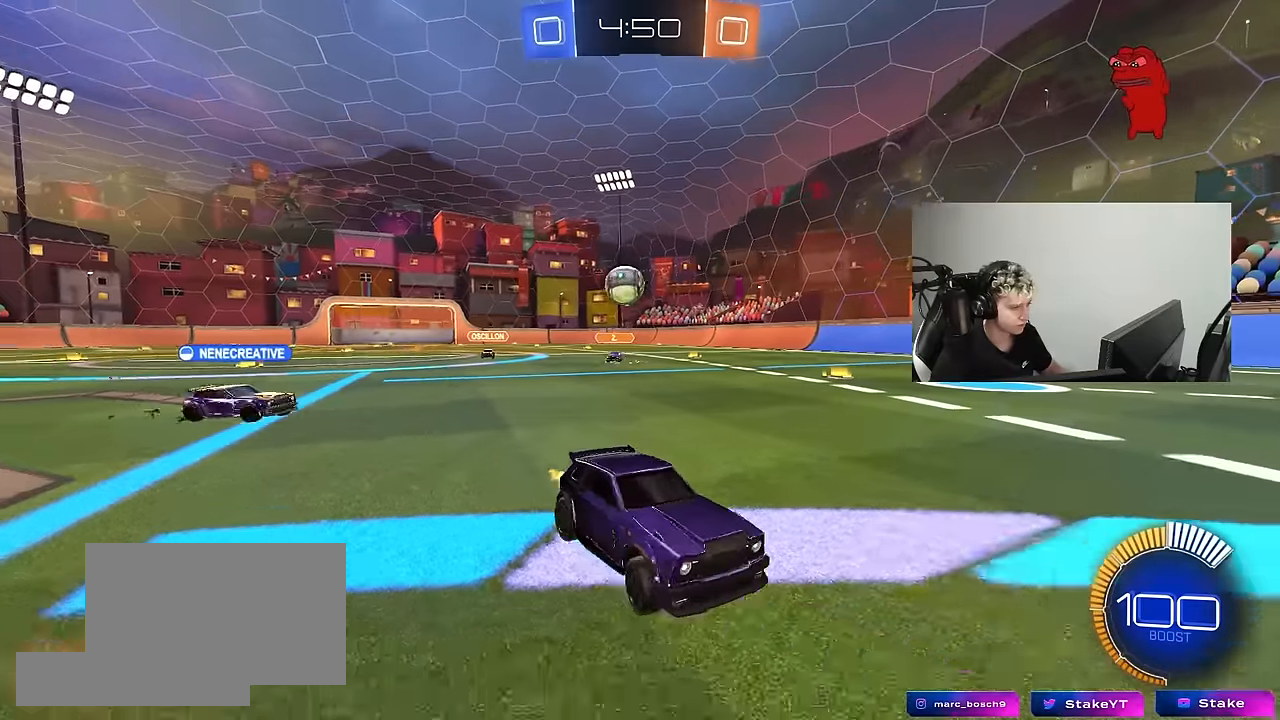
{"keys": [], "mouse": [], "mouse_move": "still", "events": [[84, "d", "up"], [167, "w", "up"], [267, "d", "down"], [350, "d", "up"]]}
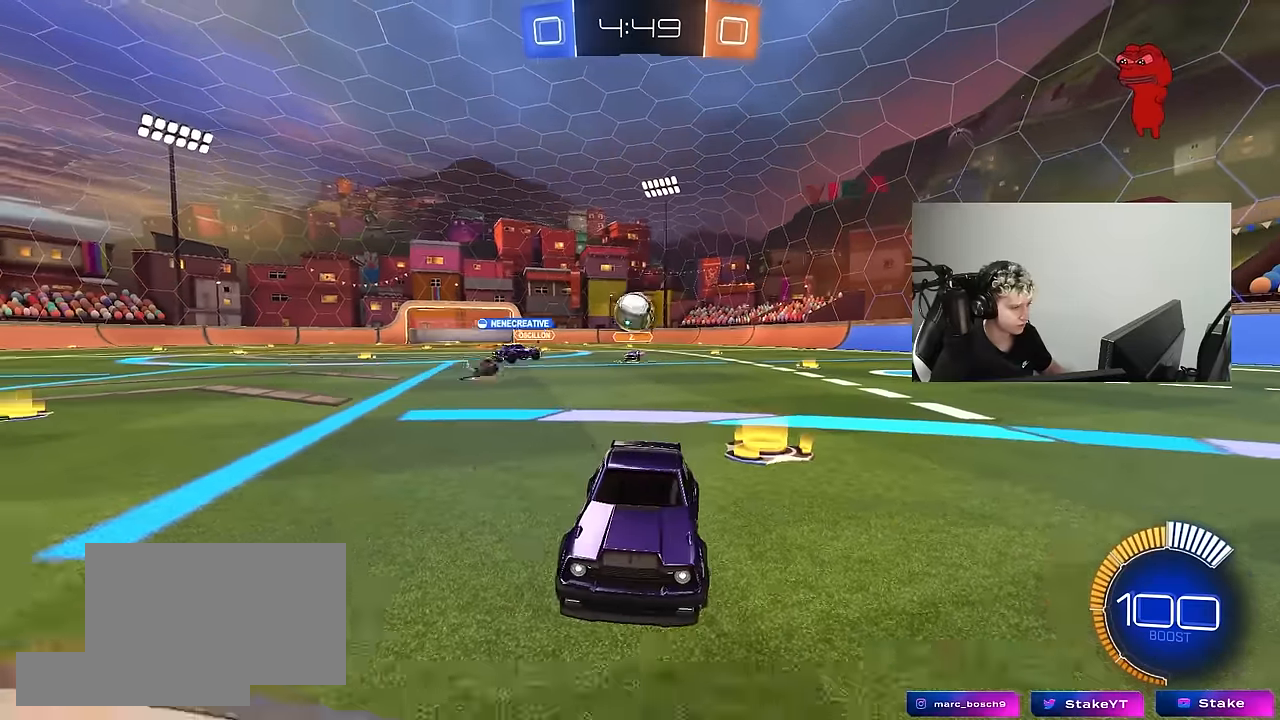
{"keys": [], "mouse": [], "mouse_move": "still", "events": []}
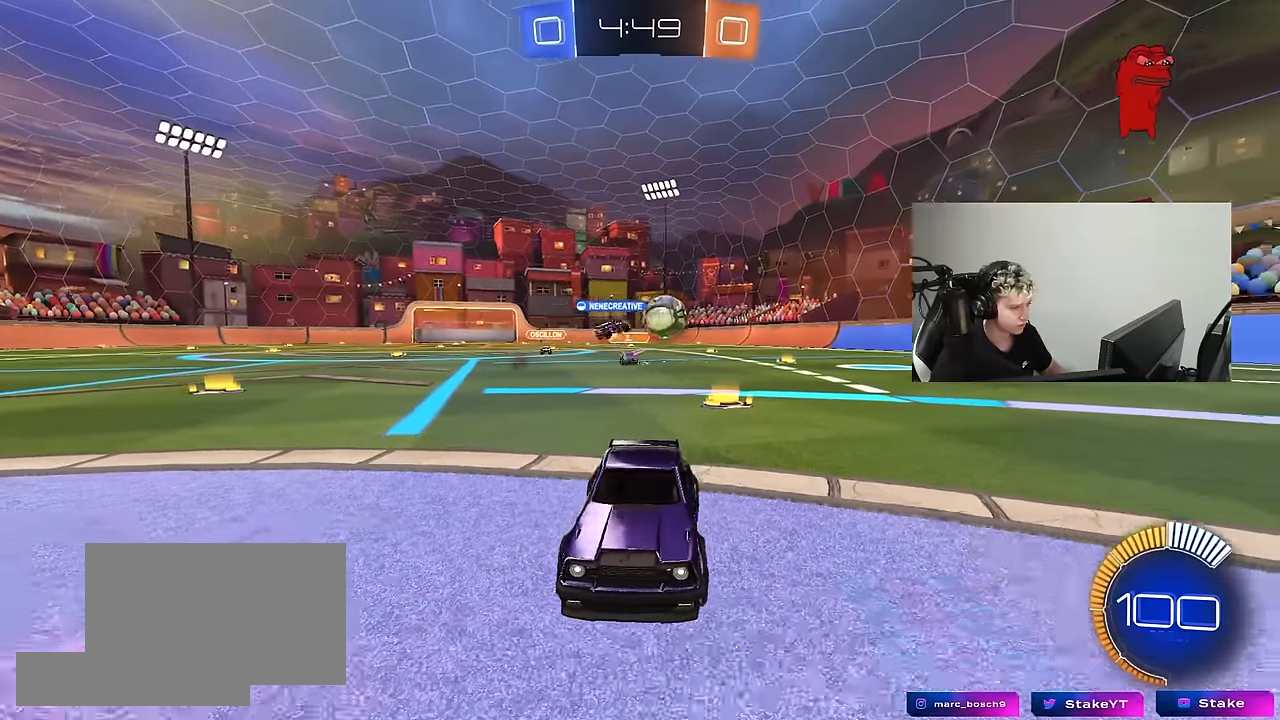
{"keys": ["a", "s"], "mouse": [], "mouse_move": "still", "events": [[17, "s", "down"], [100, "a", "down"]]}
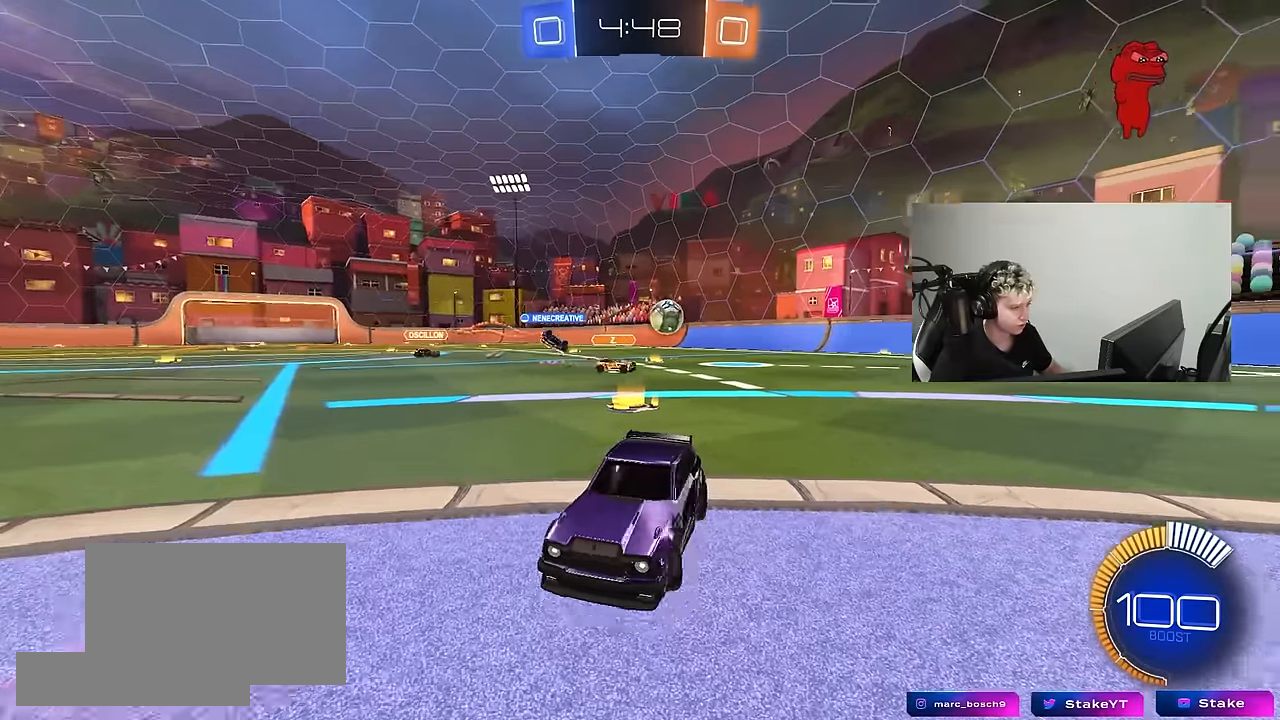
{"keys": ["shift"], "mouse": [], "mouse_move": "still", "events": [[117, "a", "up"], [117, "mouse_right", "down"], [167, "mouse_right", "up"], [217, "mouse_right", "down"], [400, "s", "up"], [450, "mouse_right", "up"], [500, "shift", "down"]]}
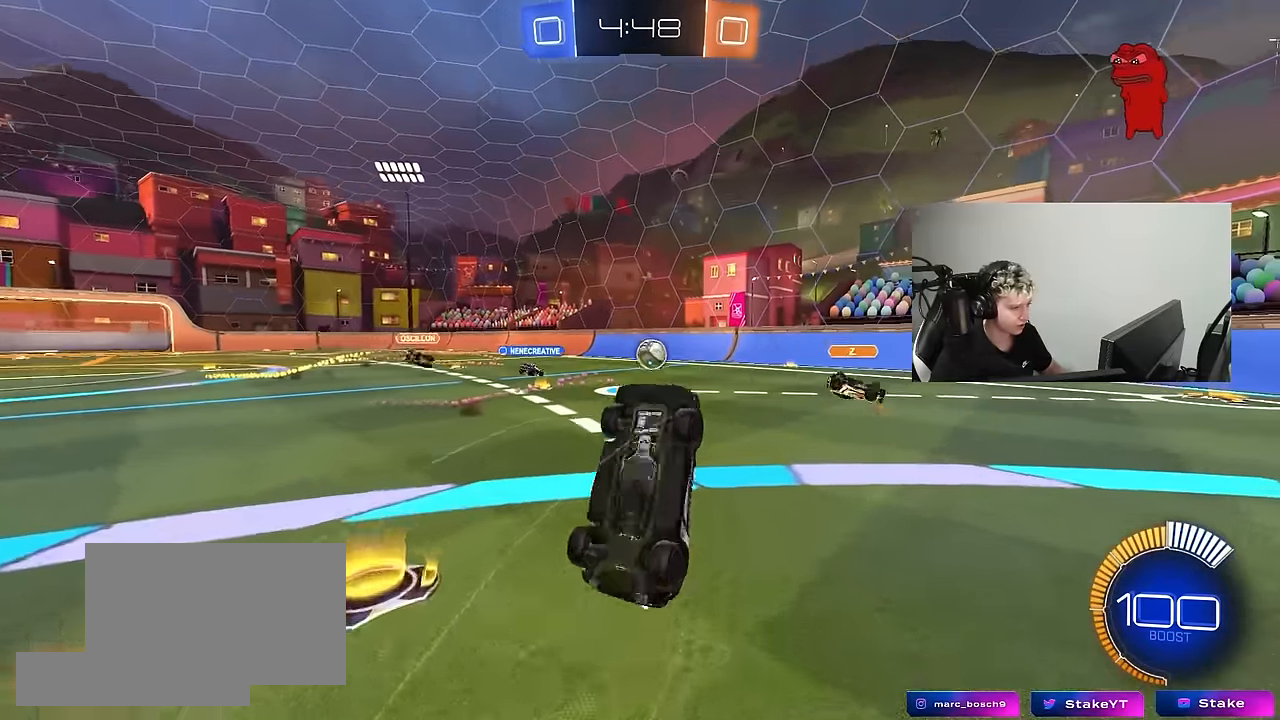
{"keys": ["d", "shift", "w"], "mouse": [], "mouse_move": "still", "events": [[34, "d", "down"], [34, "w", "down"]]}
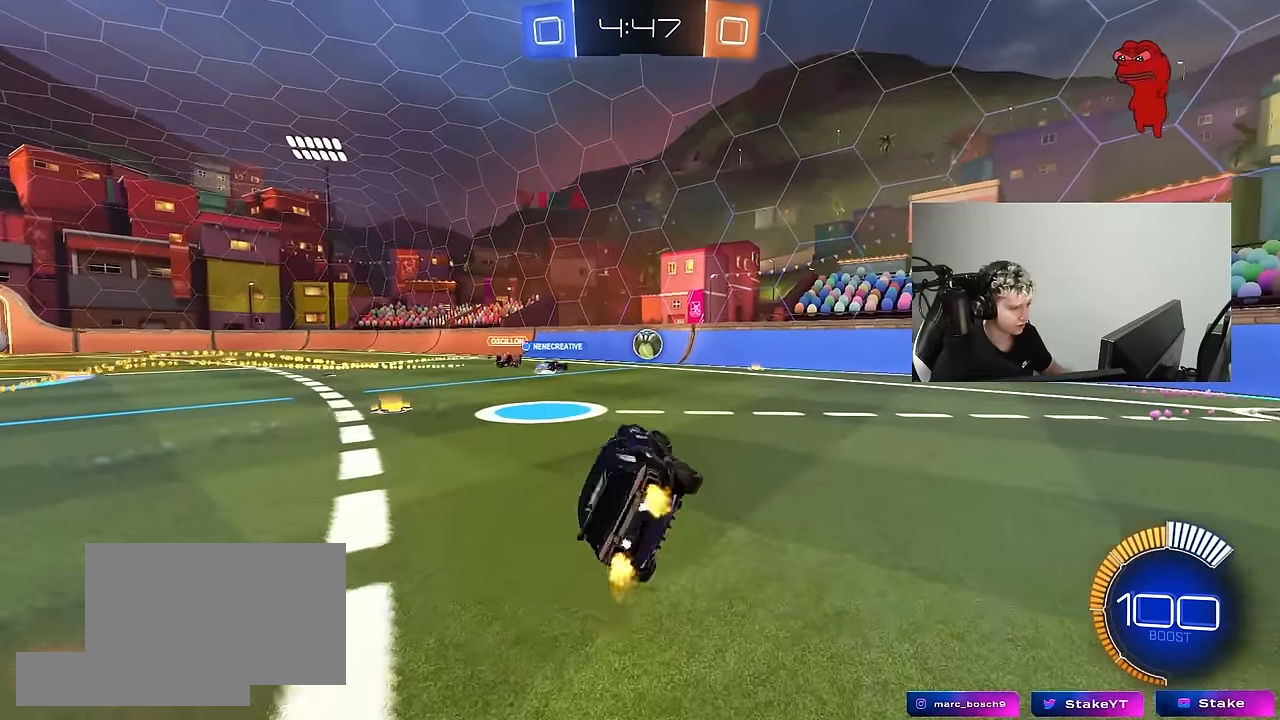
{"keys": ["a", "w"], "mouse": [], "mouse_move": "still", "events": [[67, "shift", "up"], [100, "d", "up"], [250, "a", "down"]]}
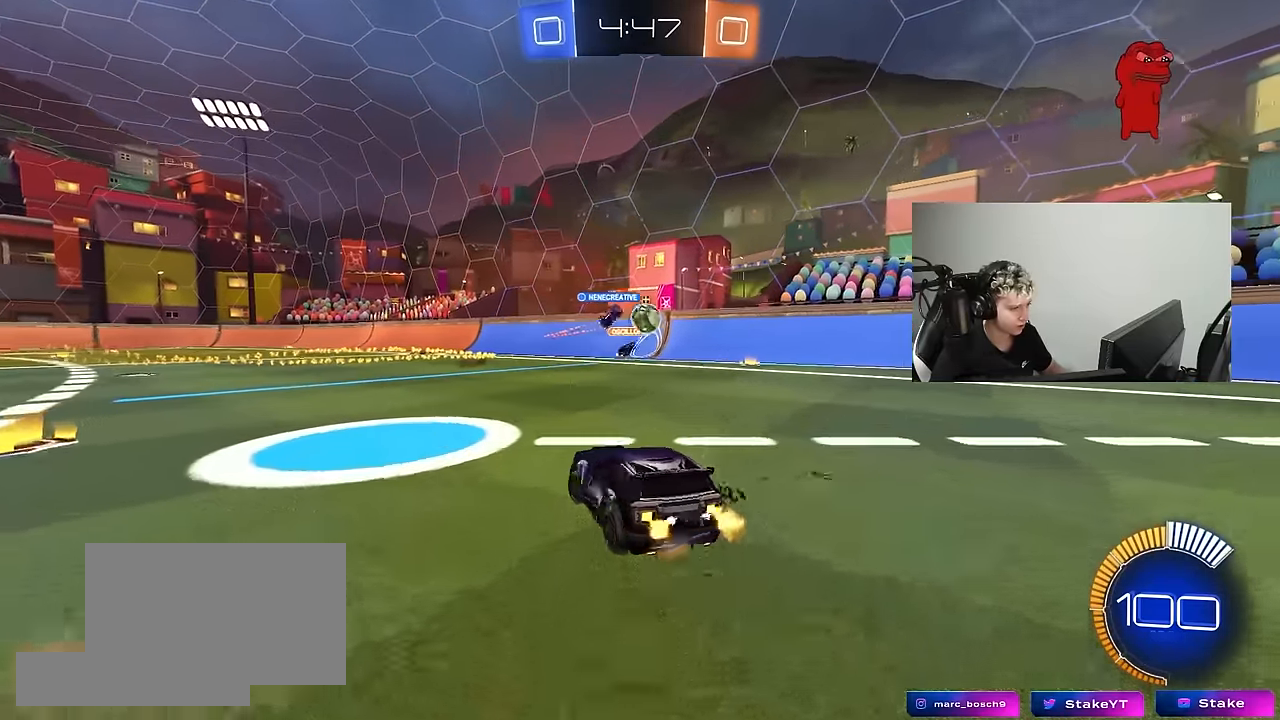
{"keys": ["a", "w"], "mouse": [], "mouse_move": "still", "events": [[400, "shift", "down"], [500, "shift", "up"]]}
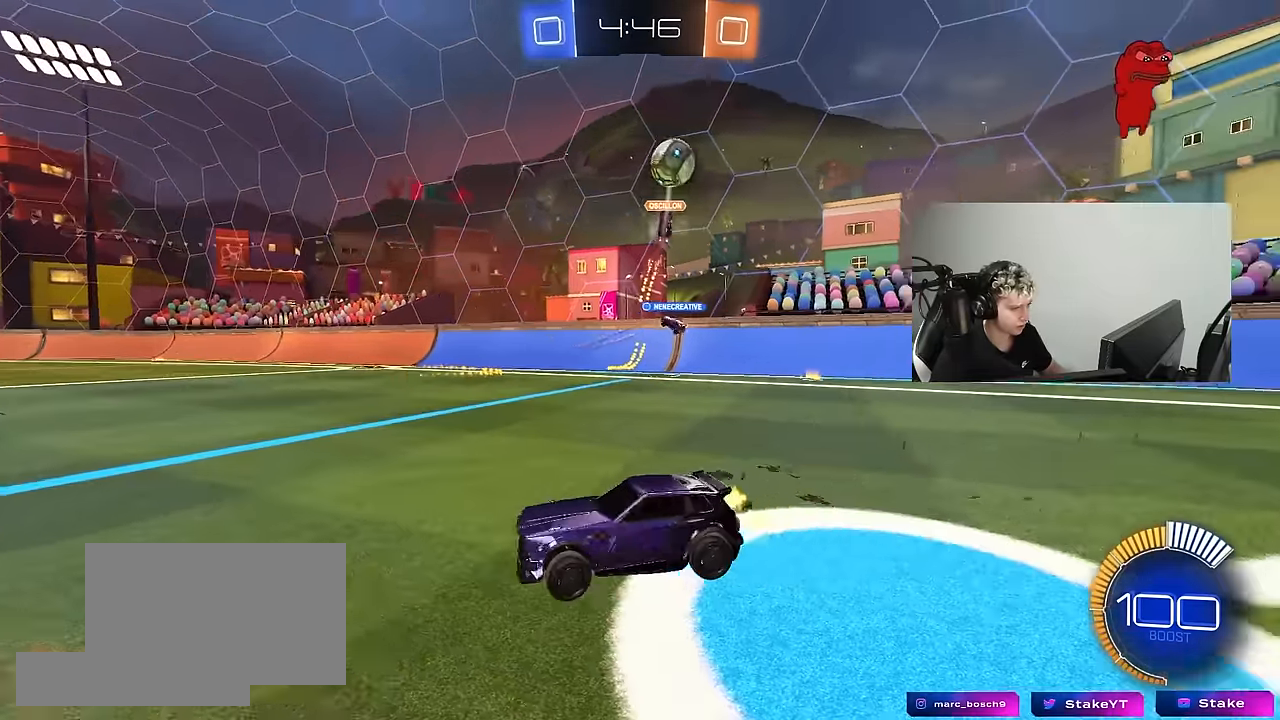
{"keys": ["a", "w"], "mouse": [], "mouse_move": "still", "events": [[134, "mouse_left", "down"], [217, "shift", "down"], [317, "mouse_left", "up"], [317, "shift", "up"]]}
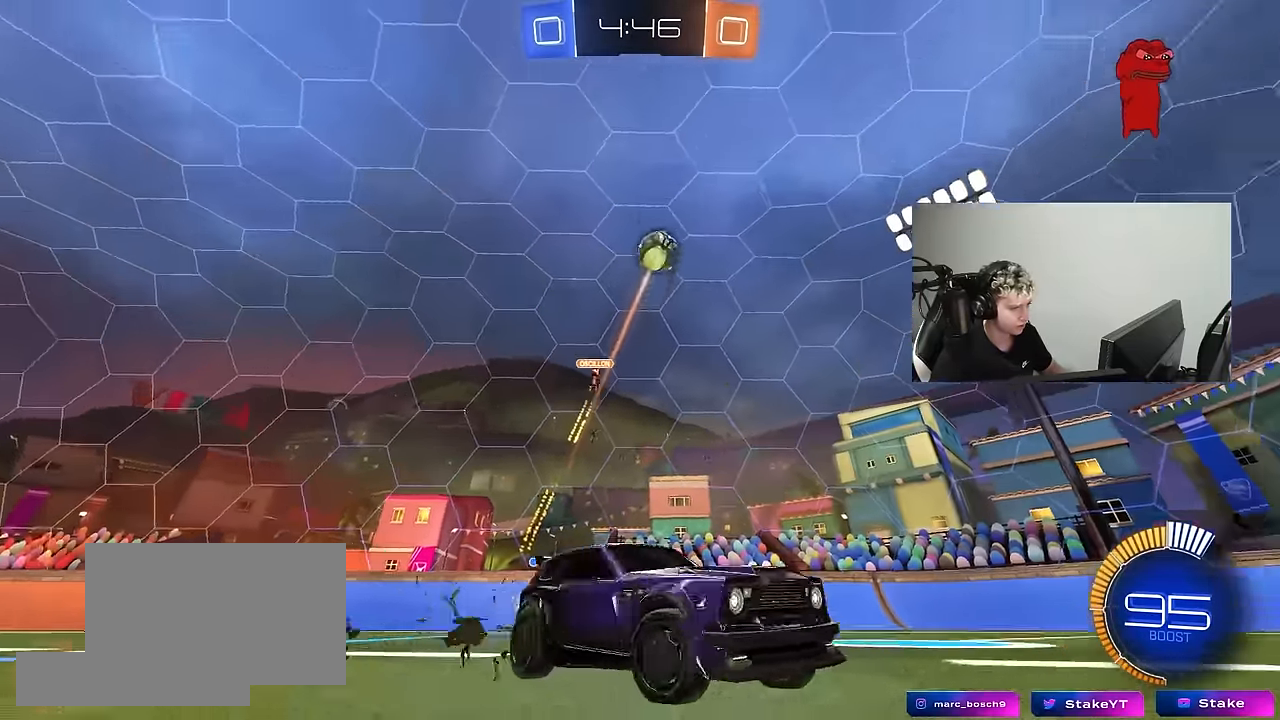
{"keys": ["d", "s"], "mouse": ["left", "right"], "mouse_move": "left", "events": [[50, "w", "up"], [100, "a", "up"], [100, "mouse_right", "down"], [150, "d", "down"], [150, "s", "down"], [284, "d", "up"], [334, "s", "up"], [434, "d", "down"], [434, "s", "down"], [484, "mouse_left", "down"]]}
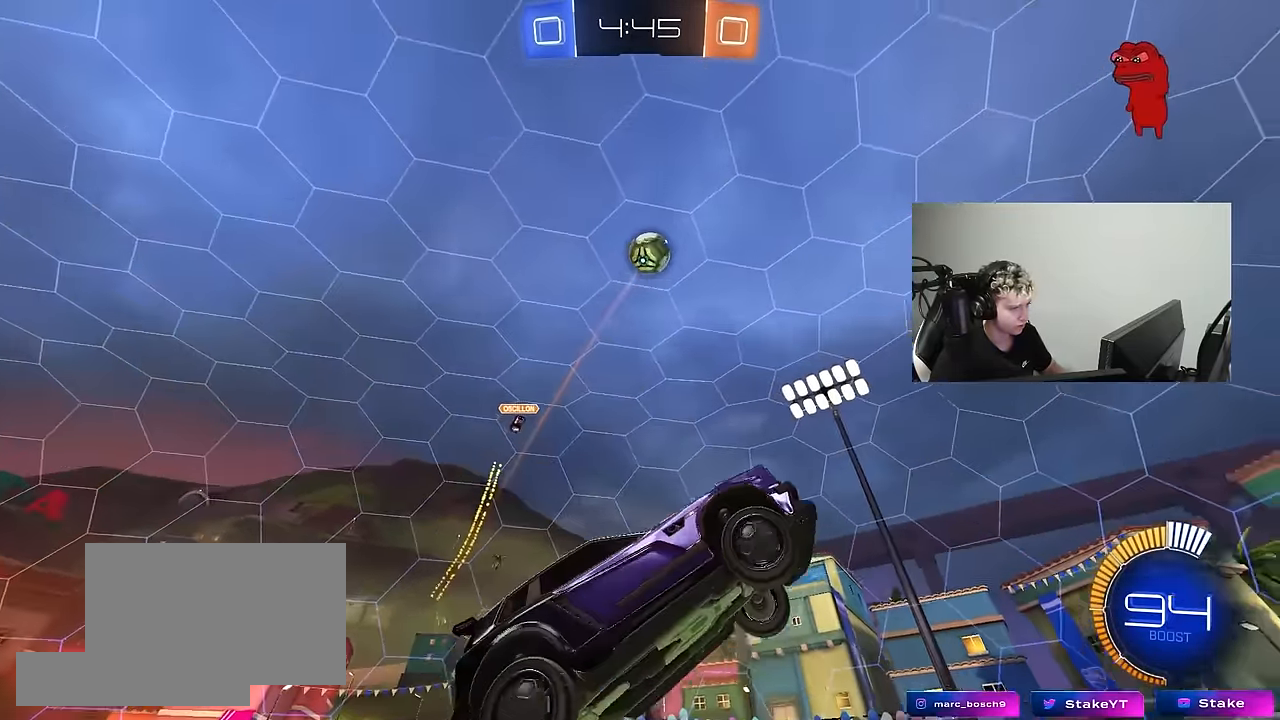
{"keys": ["a", "s", "shift"], "mouse": ["left"], "mouse_move": "still", "events": [[84, "a", "down"], [84, "d", "up"], [84, "mouse_right", "up"], [84, "shift", "down"], [167, "s", "up"], [300, "w", "down"], [400, "shift", "up"], [400, "w", "up"], [450, "shift", "down"], [500, "s", "down"]]}
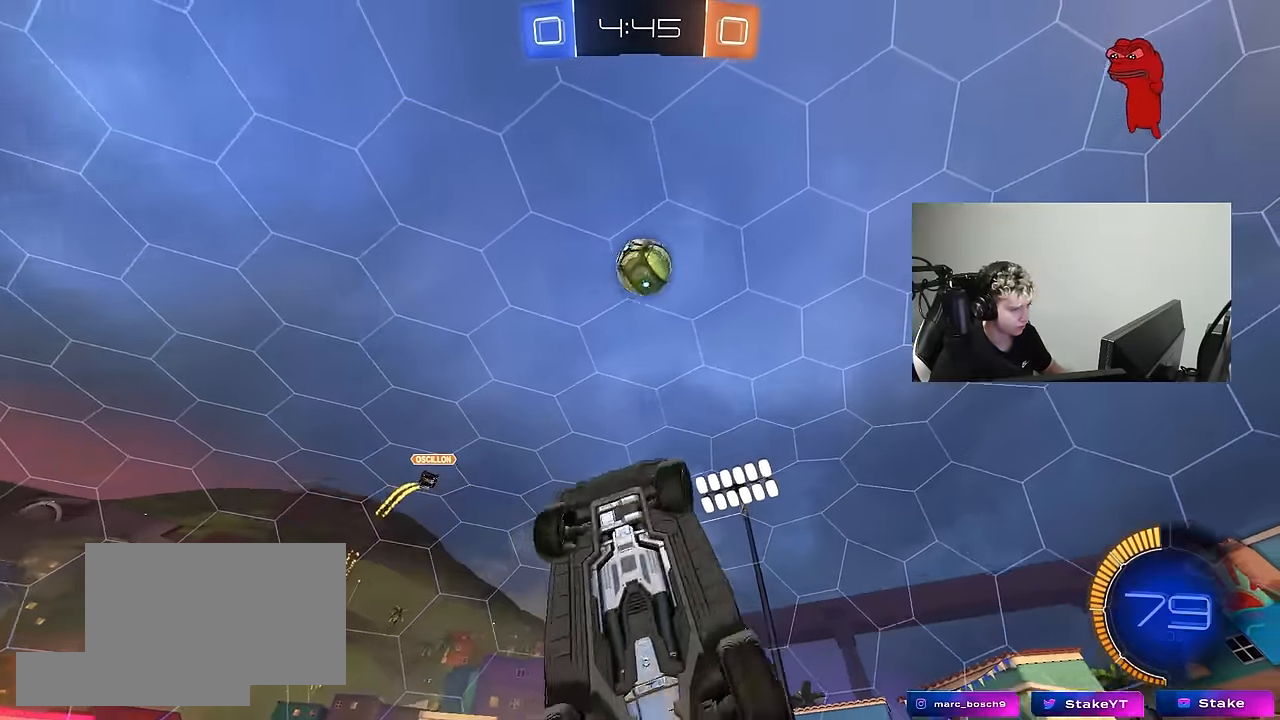
{"keys": ["a"], "mouse": ["left"], "mouse_move": "still", "events": [[34, "mouse_left", "up"], [134, "d", "down"], [184, "d", "up"], [234, "mouse_left", "down"], [234, "s", "up"], [417, "shift", "up"]]}
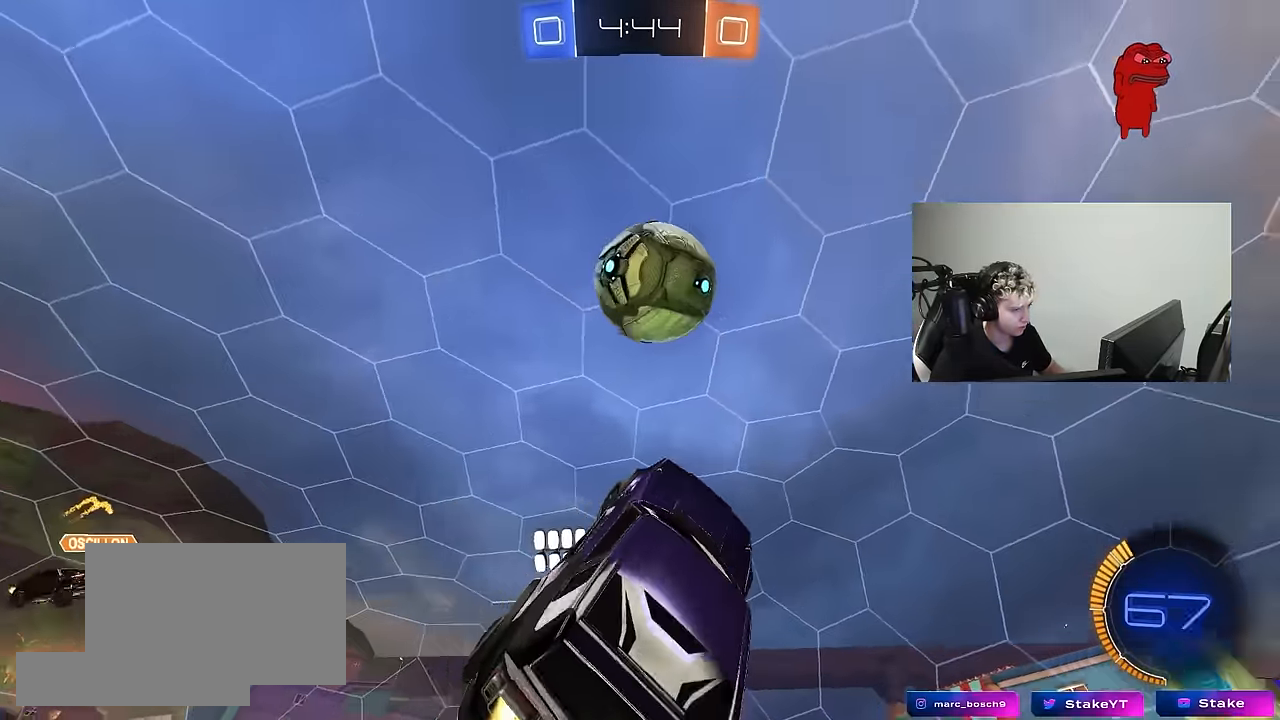
{"keys": ["d", "shift"], "mouse": [], "mouse_move": "still", "events": [[50, "a", "up"], [150, "d", "down"], [250, "s", "down"], [300, "shift", "down"], [334, "mouse_left", "up"], [384, "s", "up"]]}
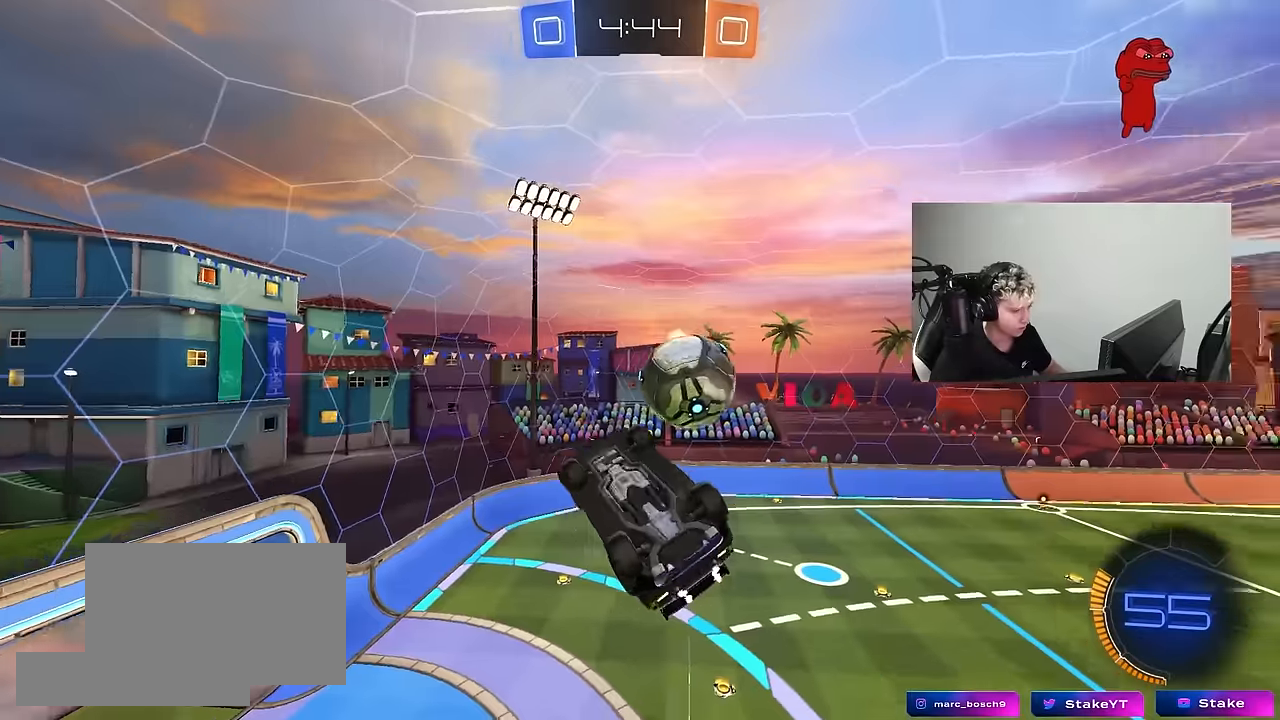
{"keys": [], "mouse": [], "mouse_move": "still", "events": [[67, "a", "down"], [67, "d", "up"], [350, "shift", "up"], [400, "a", "up"], [400, "s", "down"], [450, "s", "up"]]}
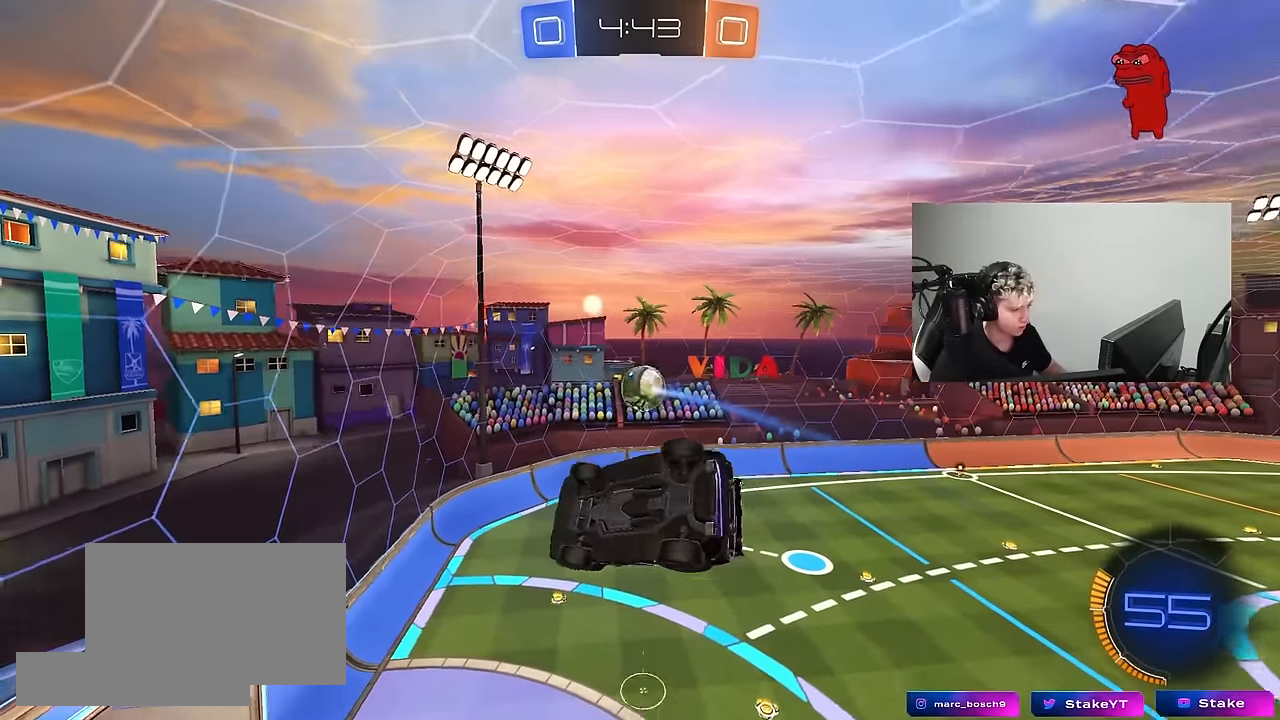
{"keys": [], "mouse": [], "mouse_move": "still", "events": [[134, "a", "down"], [184, "s", "down"], [184, "shift", "down"], [234, "a", "up"], [234, "s", "up"], [317, "d", "down"], [367, "d", "up"], [367, "shift", "up"]]}
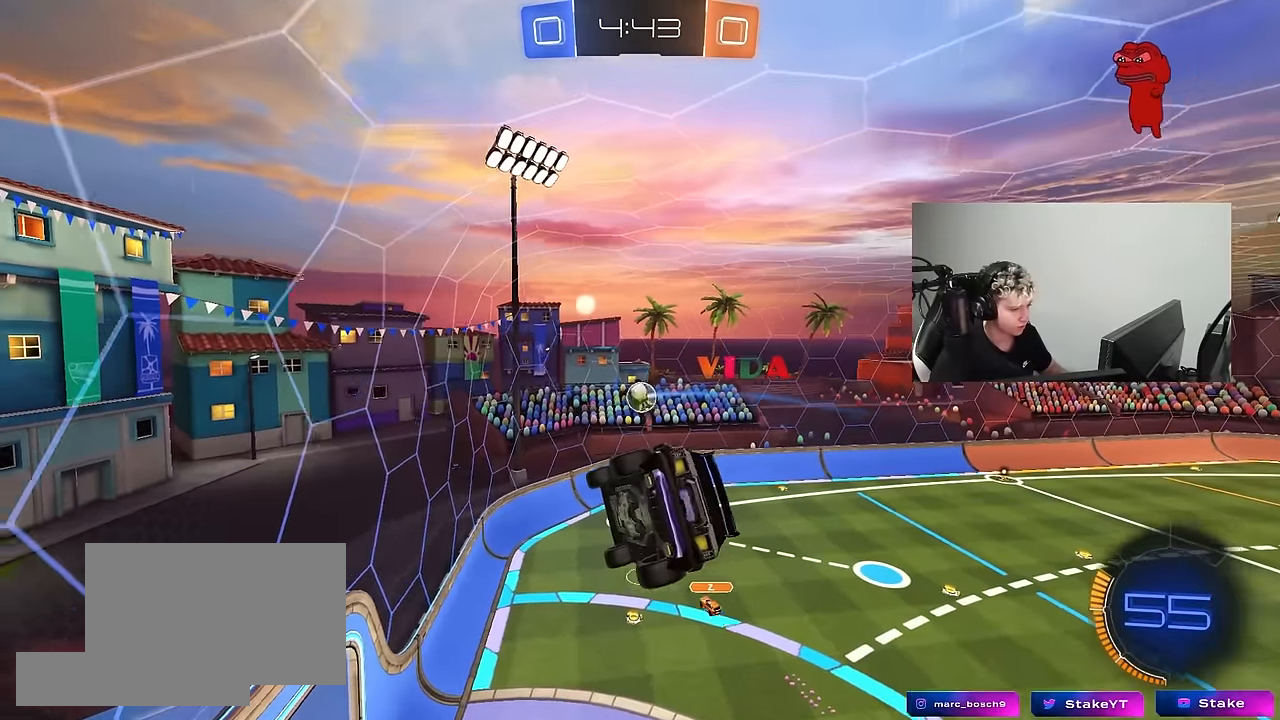
{"keys": [], "mouse": [], "mouse_move": "still", "events": [[17, "d", "down"], [17, "shift", "down"], [100, "d", "up"], [100, "shift", "up"], [284, "shift", "down"], [334, "a", "down"], [434, "a", "up"], [434, "shift", "up"]]}
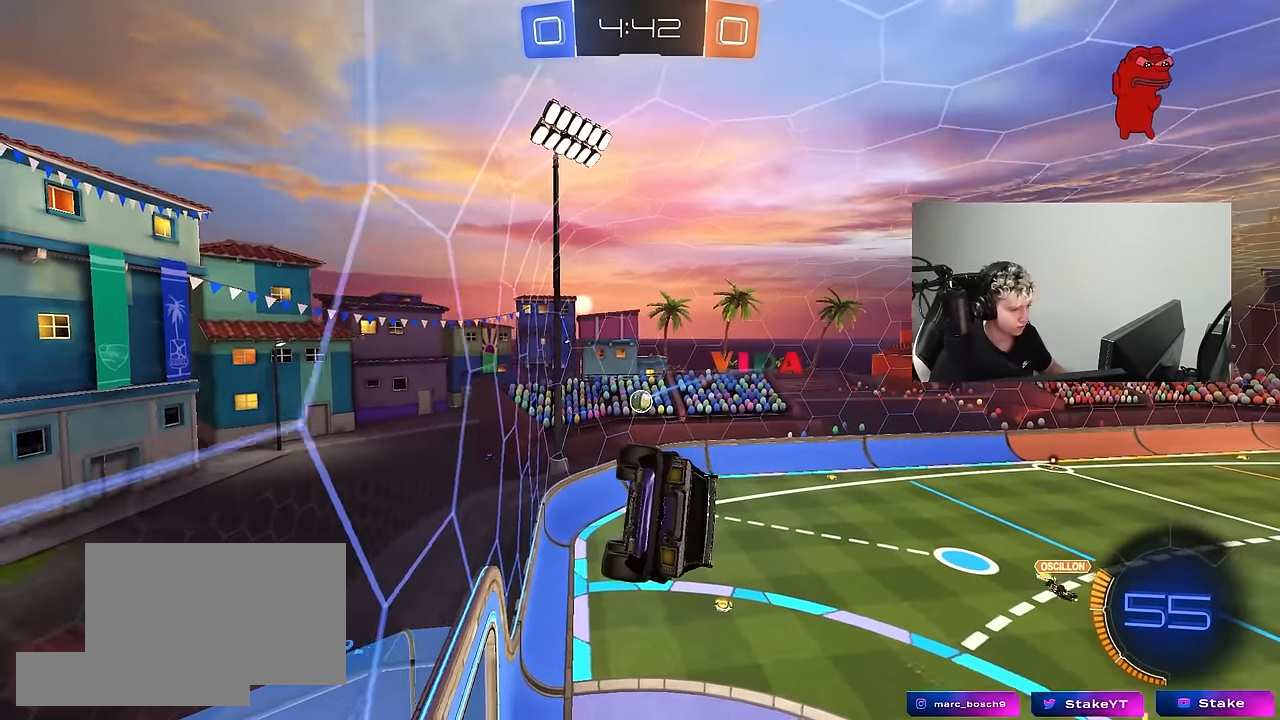
{"keys": ["w"], "mouse": [], "mouse_move": "still", "events": [[17, "d", "down"], [67, "w", "down"], [217, "d", "up"]]}
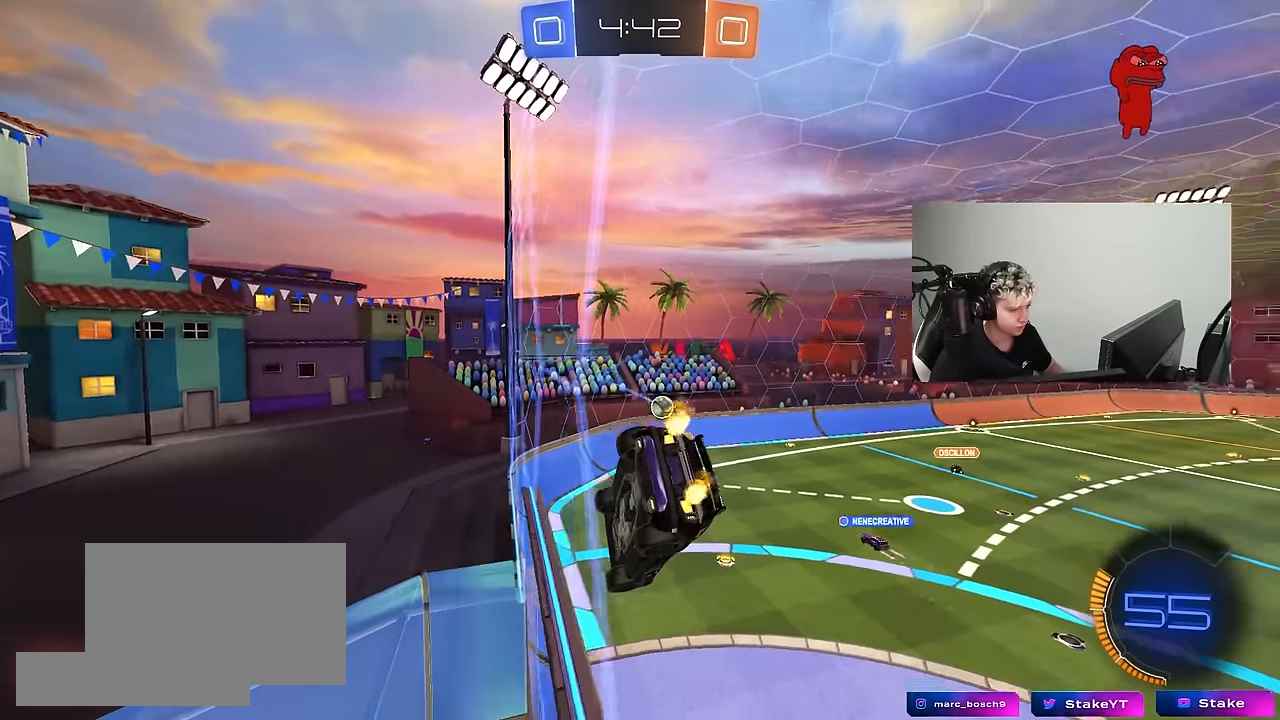
{"keys": ["d"], "mouse": [], "mouse_move": "still", "events": [[34, "a", "down"], [84, "mouse_left", "down"], [84, "mouse_right", "down"], [84, "w", "up"], [134, "a", "up"], [184, "s", "down"], [234, "a", "down"], [234, "shift", "down"], [317, "mouse_left", "up"], [317, "mouse_right", "up"], [417, "shift", "up"], [467, "a", "up"], [467, "d", "down"], [467, "s", "up"]]}
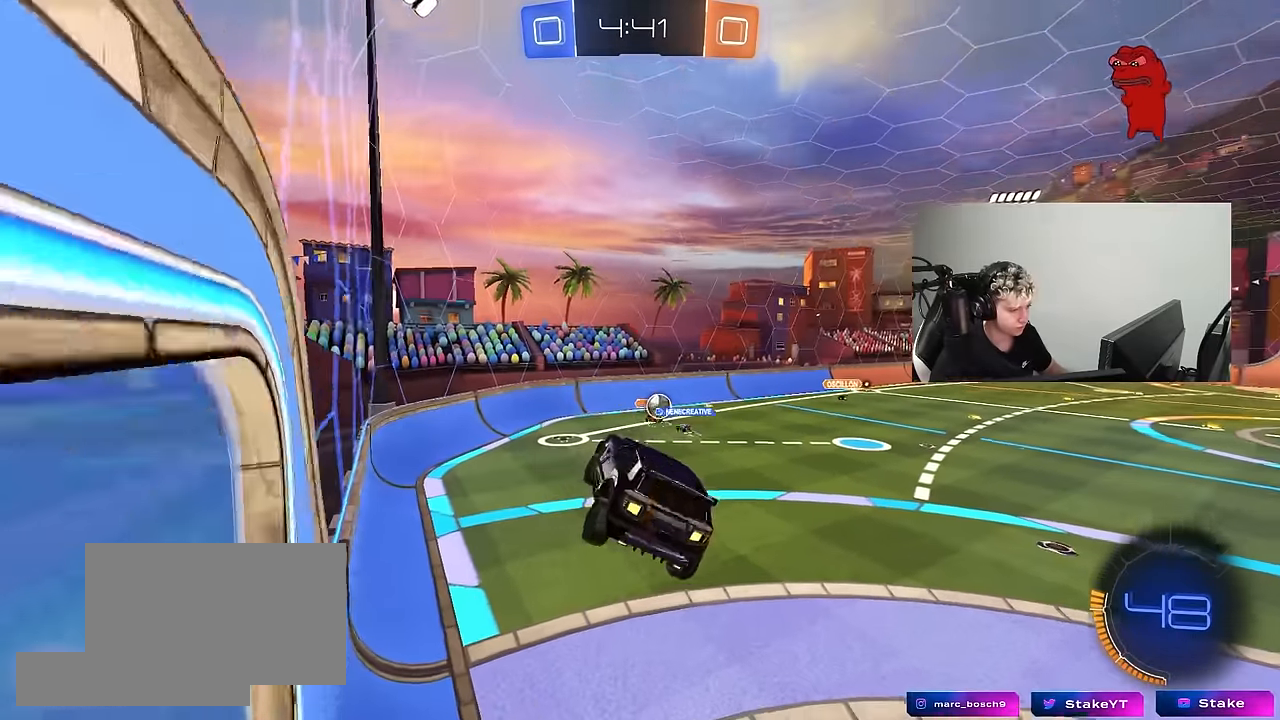
{"keys": ["d", "w"], "mouse": ["right"], "mouse_move": "still", "events": [[100, "d", "up"], [334, "w", "down"], [384, "mouse_right", "down"], [484, "d", "down"]]}
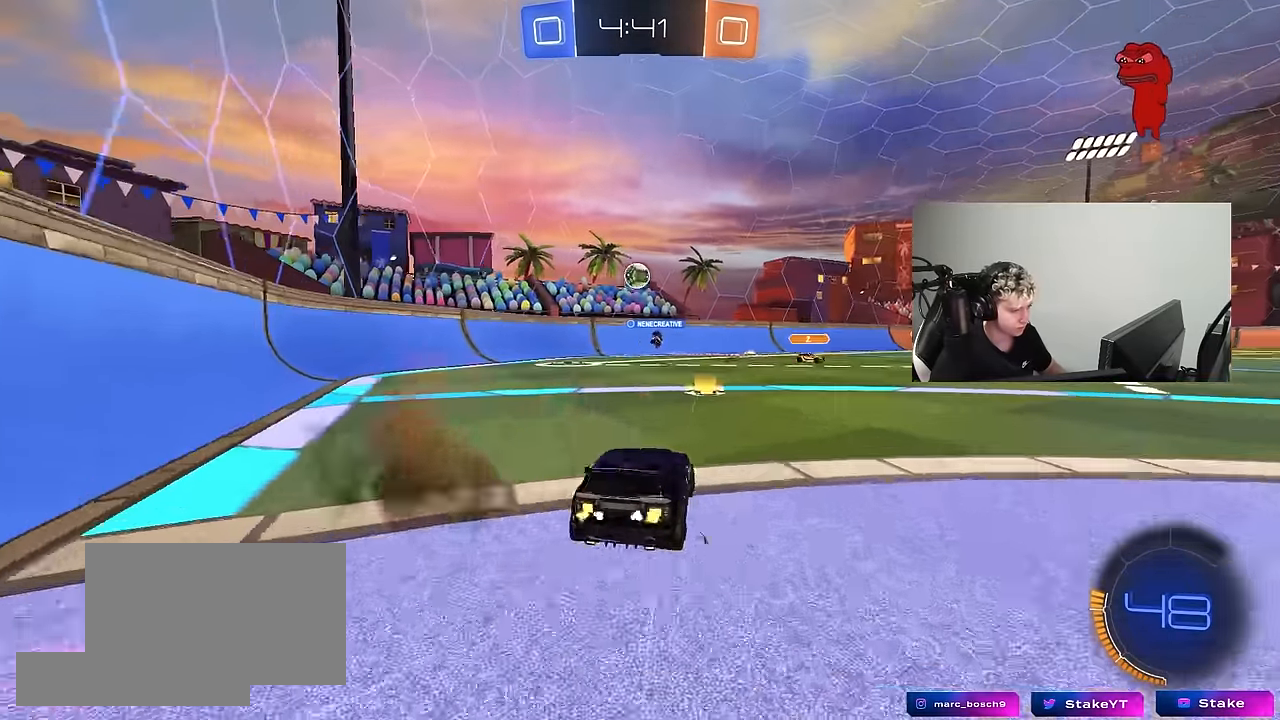
{"keys": ["a", "s"], "mouse": ["right"], "mouse_move": "down-left", "events": [[17, "mouse_right", "up"], [17, "w", "up"], [67, "s", "down"], [217, "s", "up"], [317, "d", "up"], [317, "mouse_right", "down"], [350, "s", "down"], [400, "a", "down"]]}
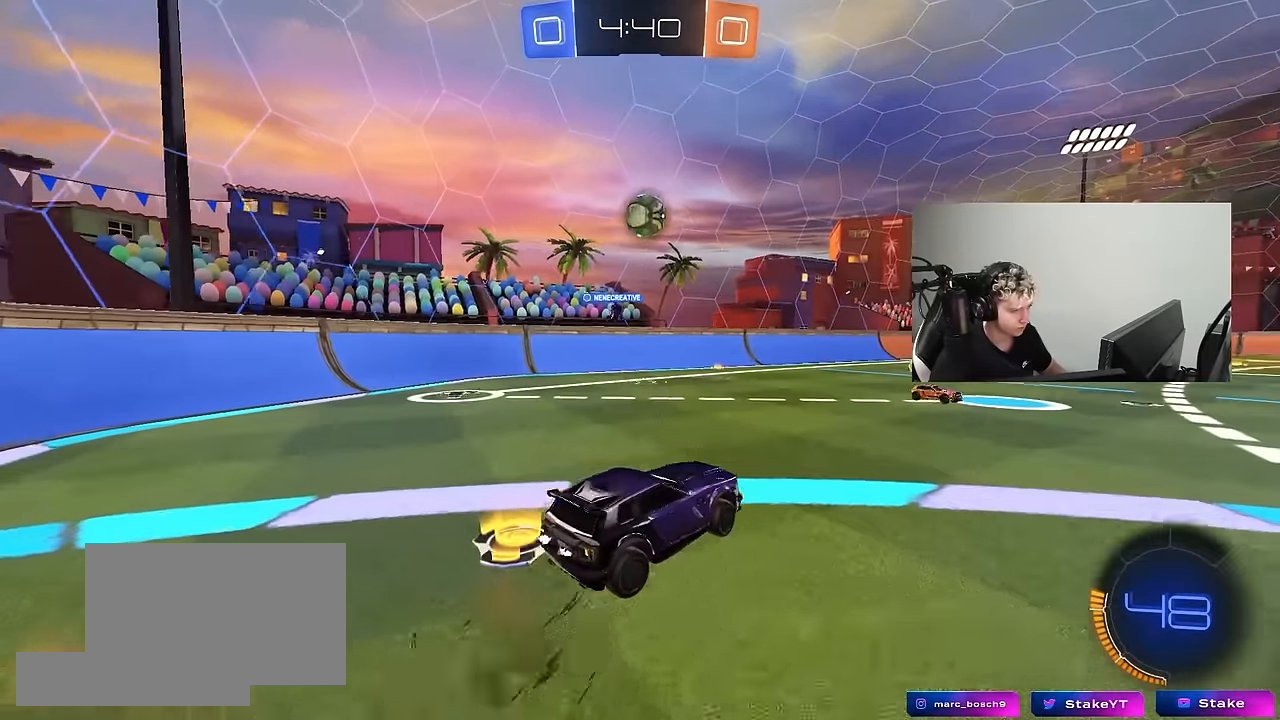
{"keys": ["d", "w"], "mouse": ["left"], "mouse_move": "up-right", "events": [[34, "a", "up"], [34, "mouse_left", "down"], [34, "mouse_right", "up"], [34, "s", "up"], [84, "mouse_right", "down"], [134, "a", "down"], [134, "s", "down"], [184, "mouse_left", "up"], [234, "a", "up"], [234, "d", "down"], [234, "mouse_left", "down"], [234, "s", "up"], [267, "mouse_right", "up"], [267, "shift", "down"], [417, "shift", "up"], [417, "w", "down"]]}
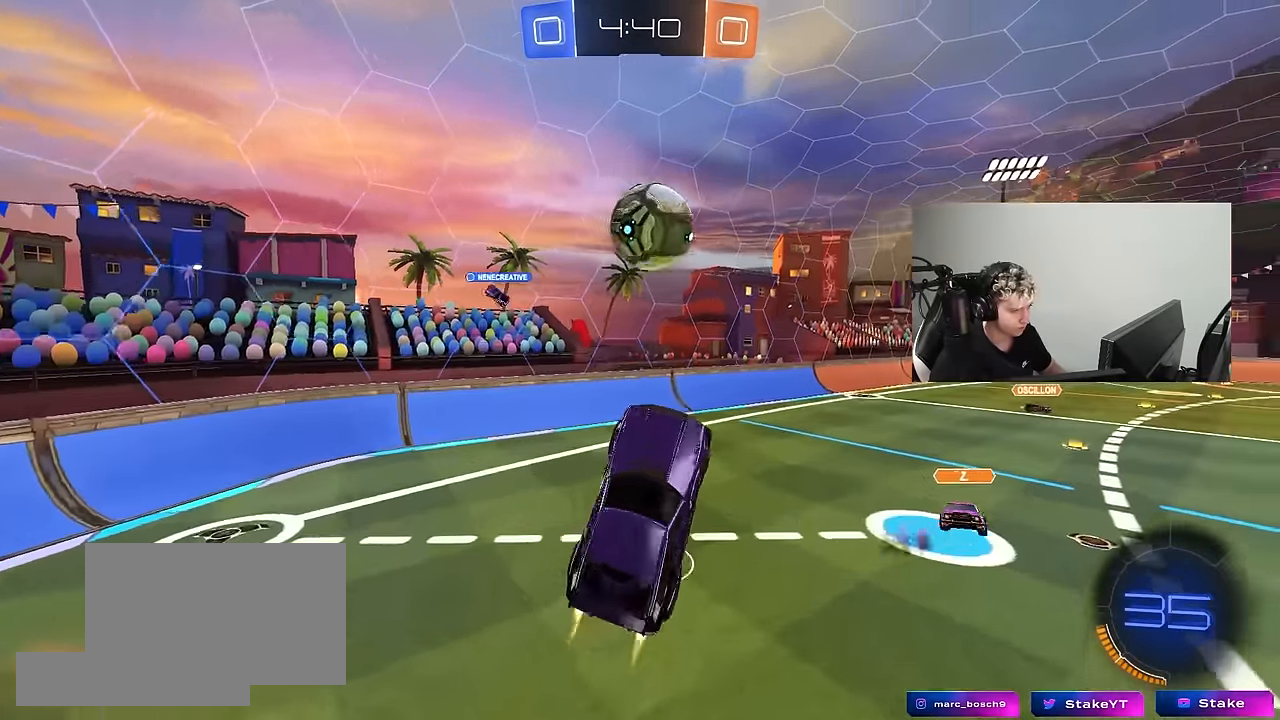
{"keys": ["d", "shift"], "mouse": [], "mouse_move": "up-left", "events": [[17, "a", "down"], [50, "d", "up"], [150, "d", "down"], [300, "d", "up"], [384, "a", "up"], [384, "d", "down"], [384, "mouse_left", "up"], [434, "w", "up"], [484, "shift", "down"]]}
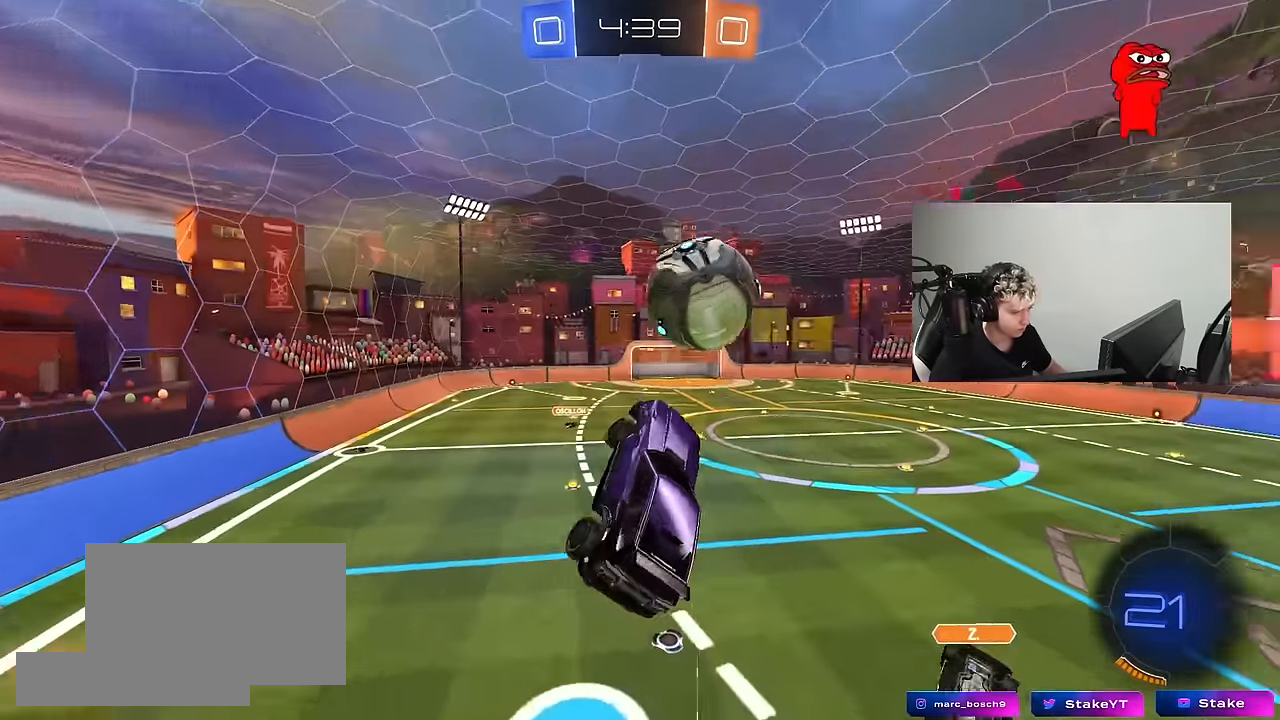
{"keys": ["d", "shift"], "mouse": [], "mouse_move": "still", "events": [[67, "s", "down"], [450, "s", "up"]]}
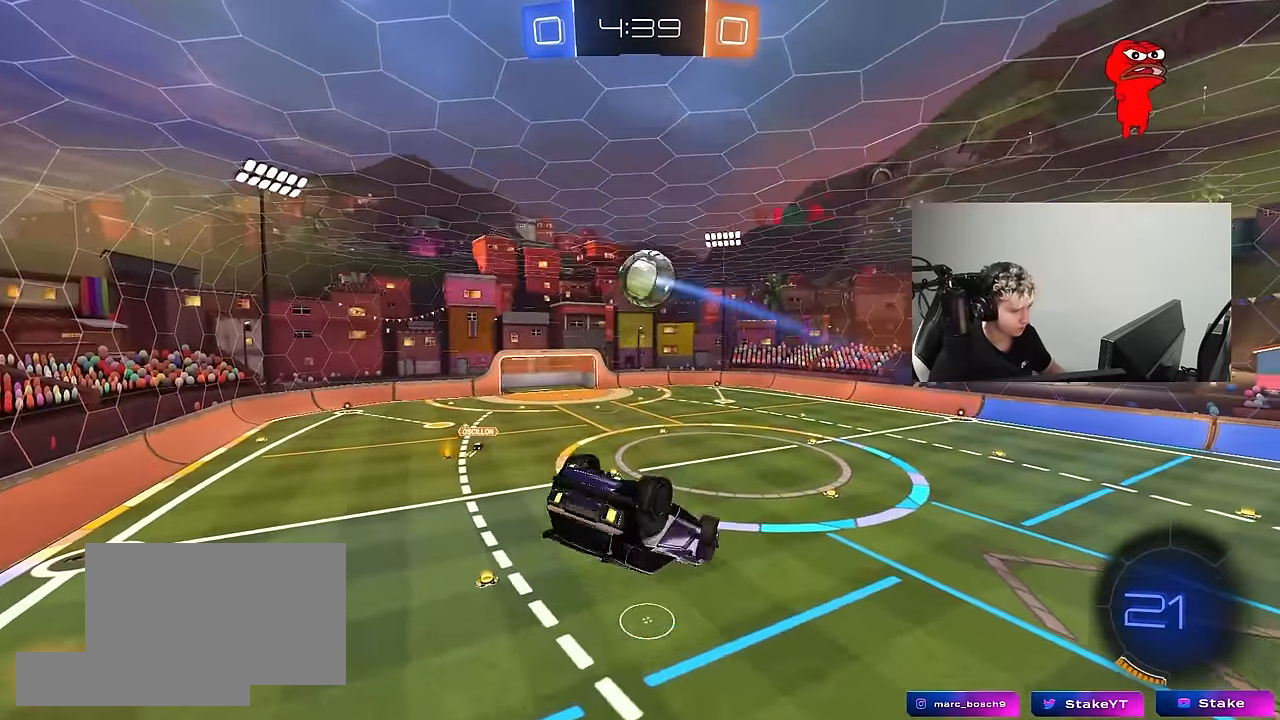
{"keys": ["a", "s"], "mouse": ["left"], "mouse_move": "still", "events": [[84, "w", "down"], [184, "mouse_left", "down"], [234, "w", "up"], [317, "d", "up"], [367, "shift", "up"], [417, "a", "down"], [417, "s", "down"]]}
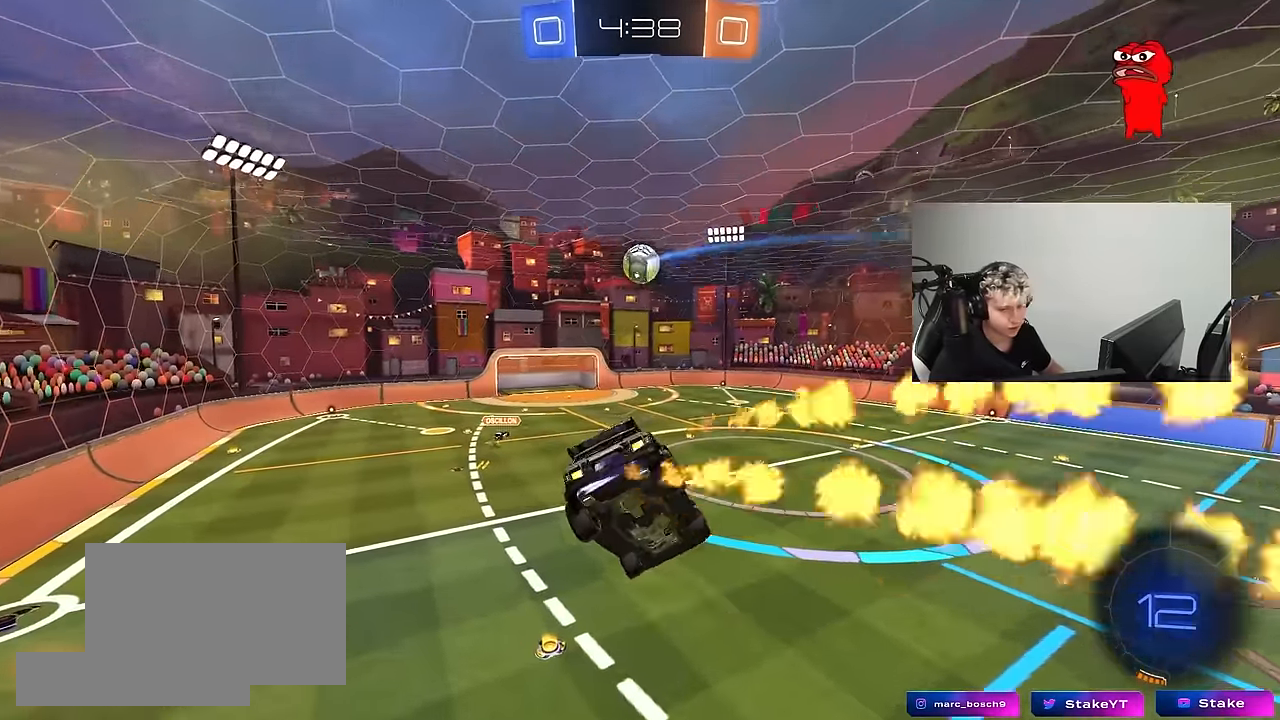
{"keys": ["s"], "mouse": [], "mouse_move": "still", "events": [[17, "a", "up"], [17, "mouse_left", "up"], [50, "s", "up"], [434, "s", "down"]]}
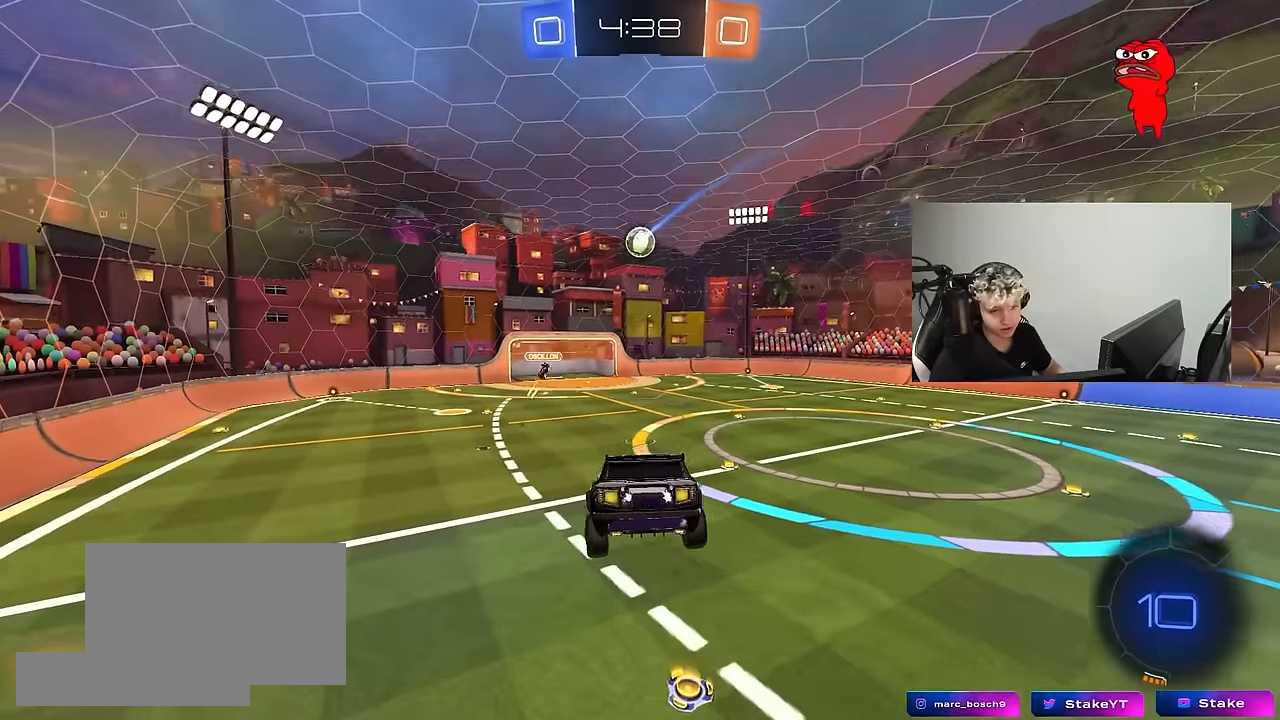
{"keys": ["d", "w"], "mouse": [], "mouse_move": "still", "events": [[17, "s", "up"], [267, "w", "down"], [400, "d", "down"]]}